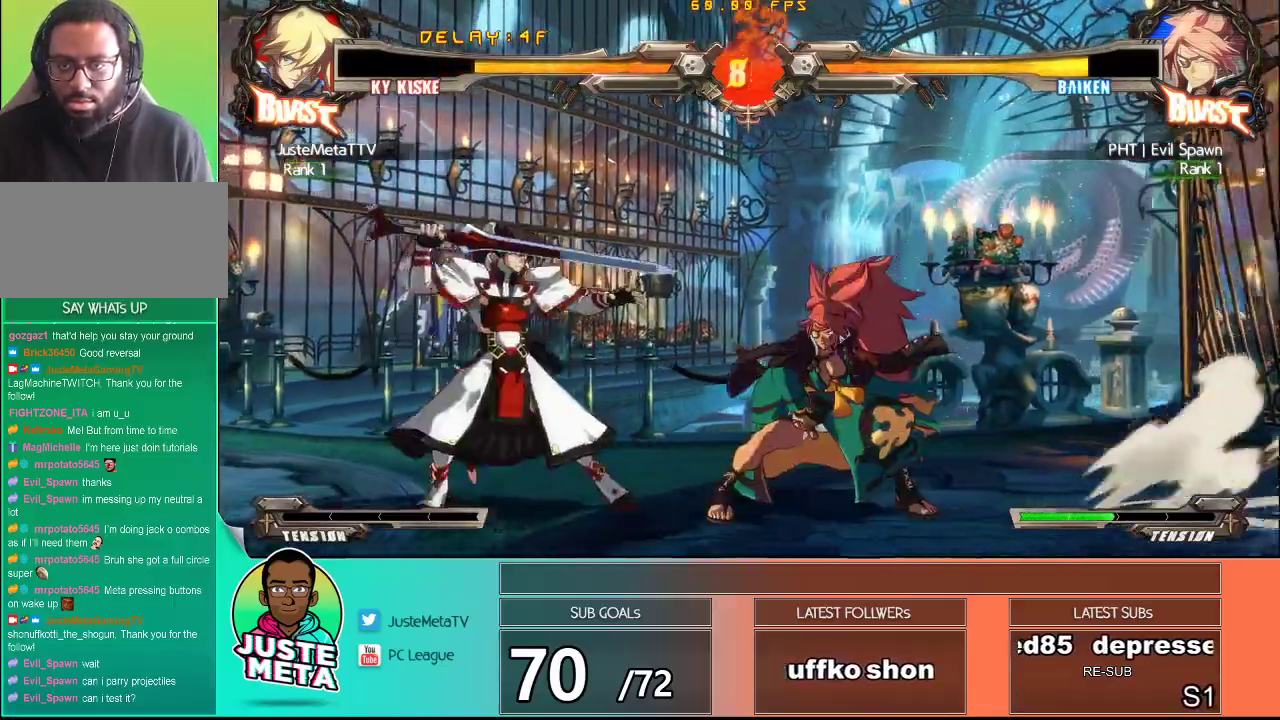
Gameplay with a controller (arcade stick); each line is a JSON object with the inputs held at the frame after it (dt_ms = milliseconds from this image to that frame). "events" lists button and stick changes between this image and that frame as [ms after this image, input, new state], when the widget could be followed in between. Not read: L3 R3.
{"dt_ms": 500, "buttons": [], "left_stick": "down-left", "events": [[33, "left_stick", "up-left"], [483, "left_stick", "down-left"]]}
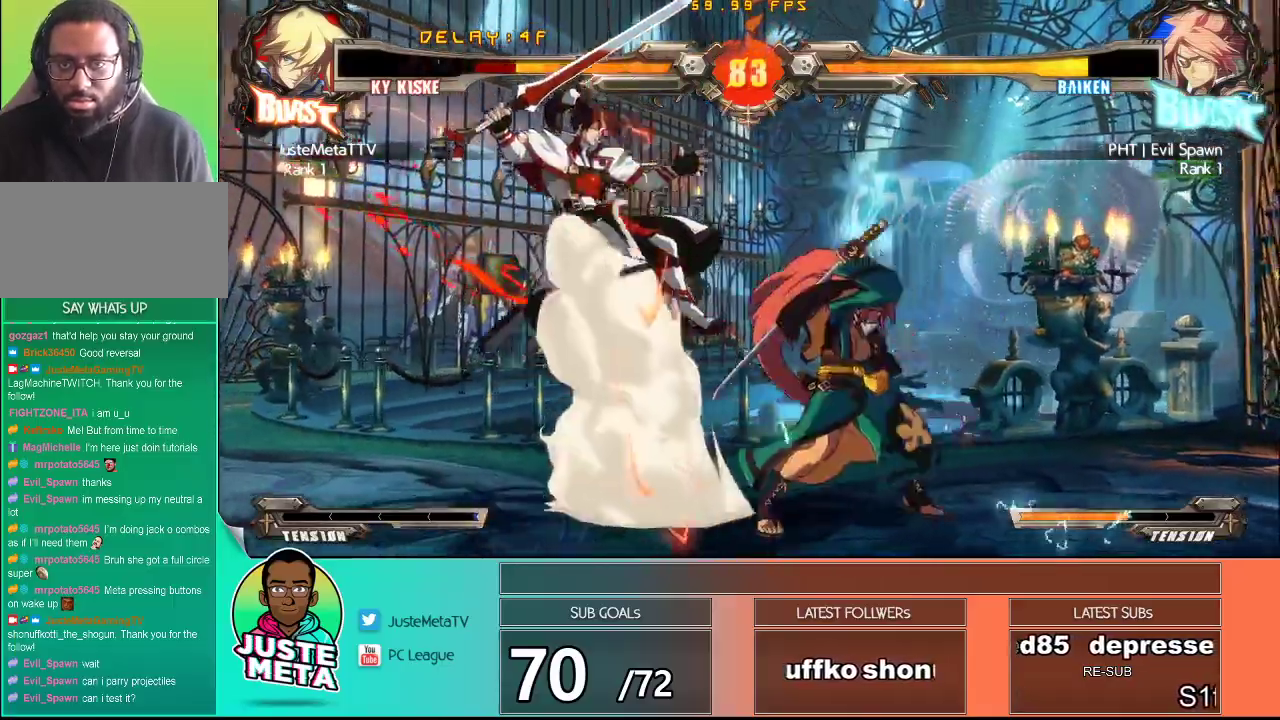
{"dt_ms": 500, "buttons": ["CROSS", "SQUARE"], "left_stick": "up-left", "events": [[167, "SQUARE", "down"], [217, "left_stick", "up-left"], [283, "SQUARE", "up"], [367, "CROSS", "down"], [367, "SQUARE", "down"]]}
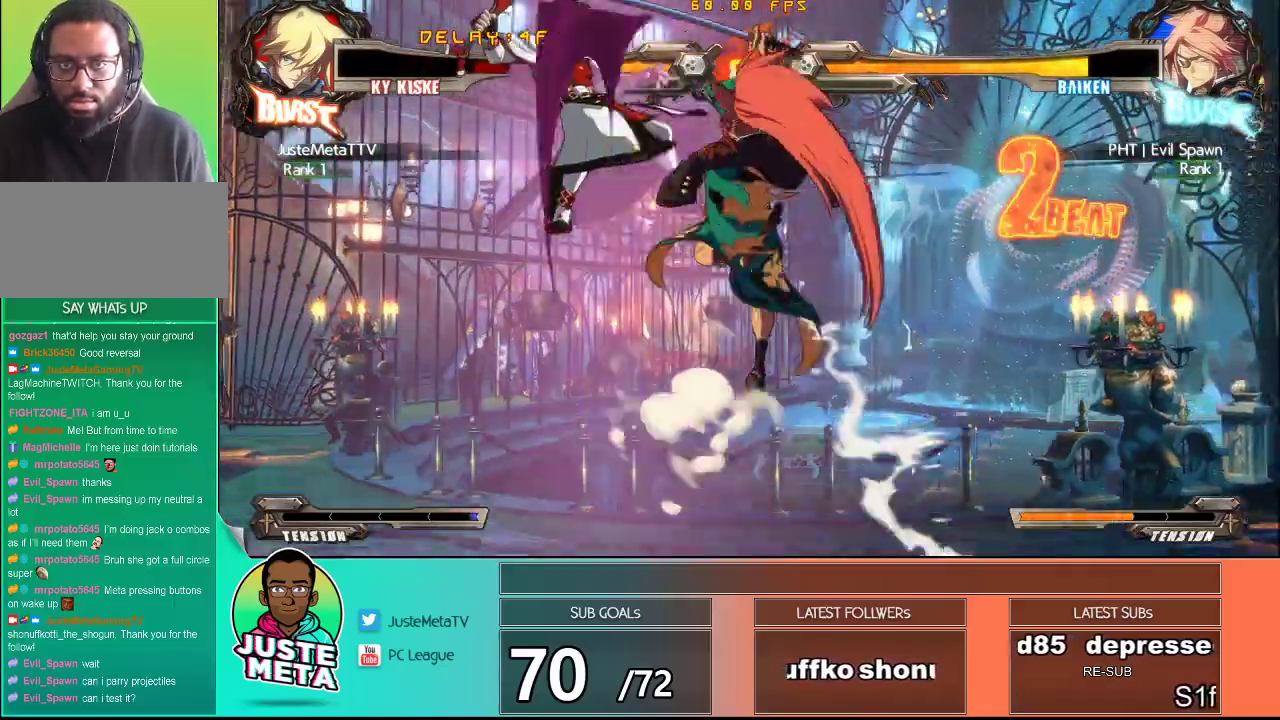
{"dt_ms": 500, "buttons": ["CROSS", "SQUARE"], "left_stick": "up-left", "events": [[33, "SQUARE", "up"], [67, "CROSS", "up"], [117, "CROSS", "down"], [117, "SQUARE", "down"], [267, "CROSS", "up"], [267, "SQUARE", "up"], [267, "left_stick", "center"], [317, "CROSS", "down"], [317, "SQUARE", "down"], [433, "SQUARE", "up"], [433, "left_stick", "up-left"], [500, "SQUARE", "down"]]}
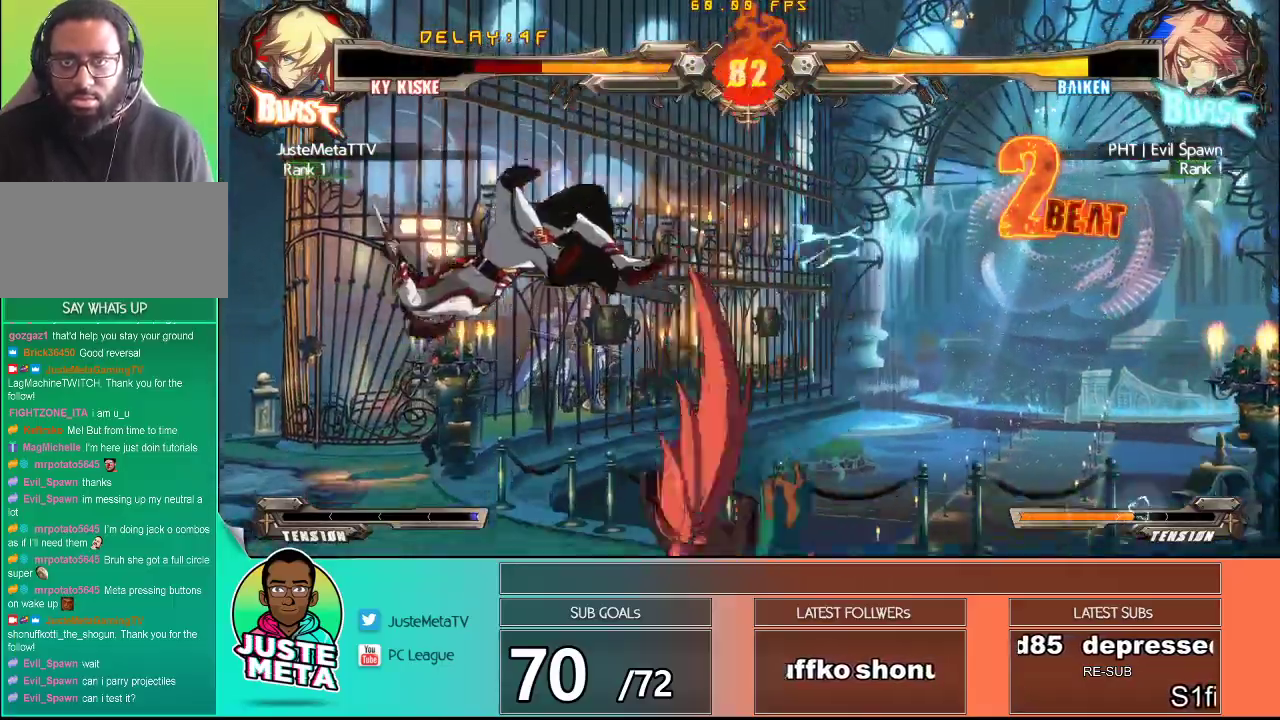
{"dt_ms": 500, "buttons": [], "left_stick": "down", "events": [[150, "SQUARE", "up"], [200, "SQUARE", "down"], [350, "SQUARE", "up"], [383, "left_stick", "down"], [400, "CROSS", "up"]]}
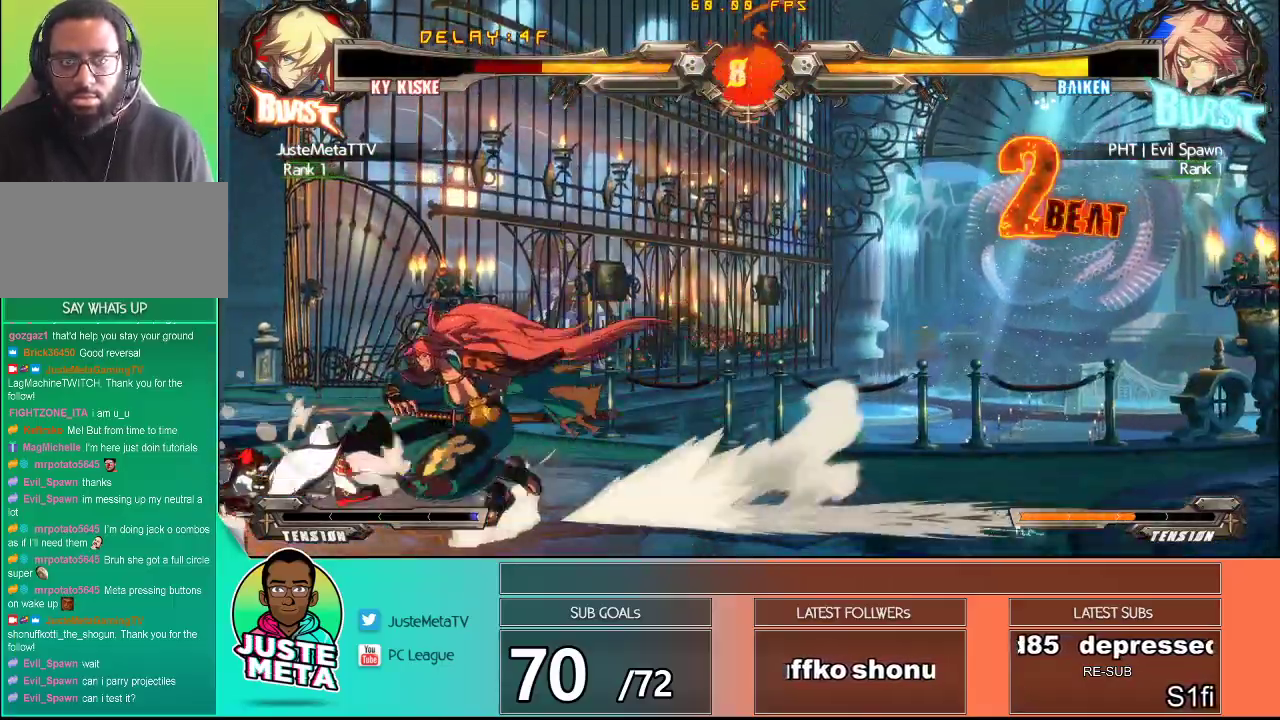
{"dt_ms": 500, "buttons": ["CROSS", "SQUARE"], "left_stick": "down-left"}
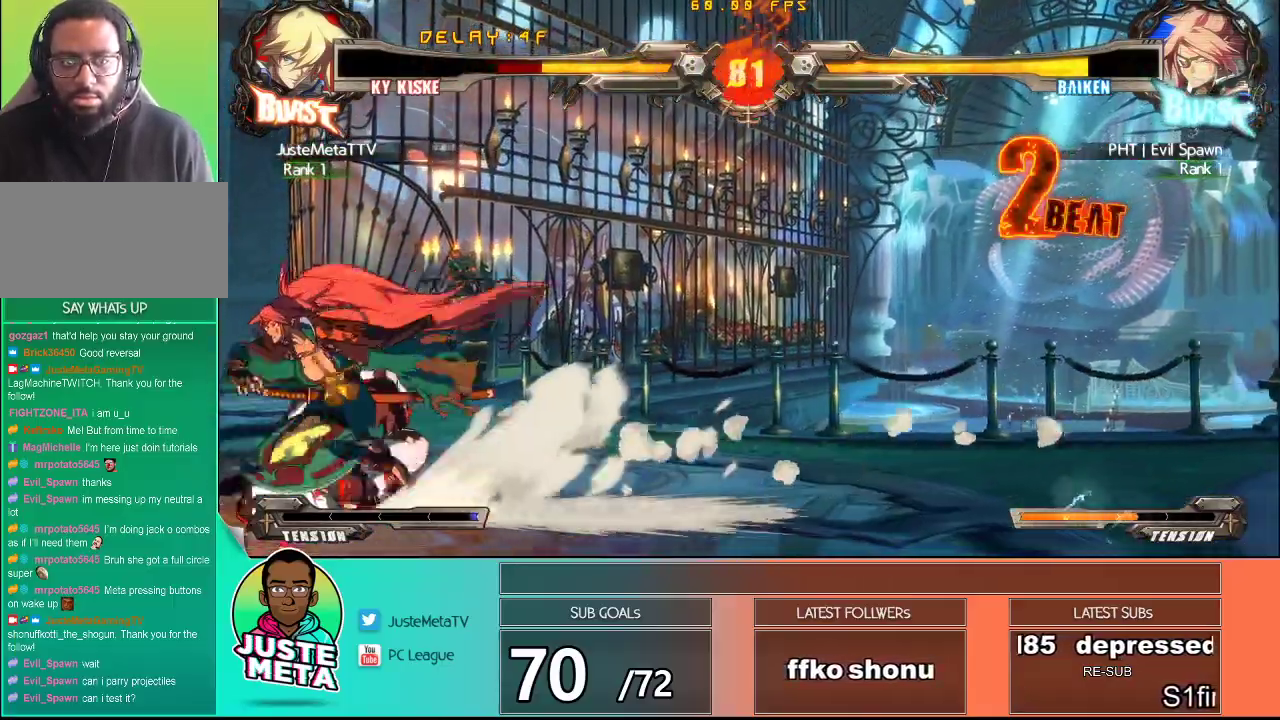
{"dt_ms": 500, "buttons": ["CROSS", "SQUARE"], "left_stick": "down-left", "events": []}
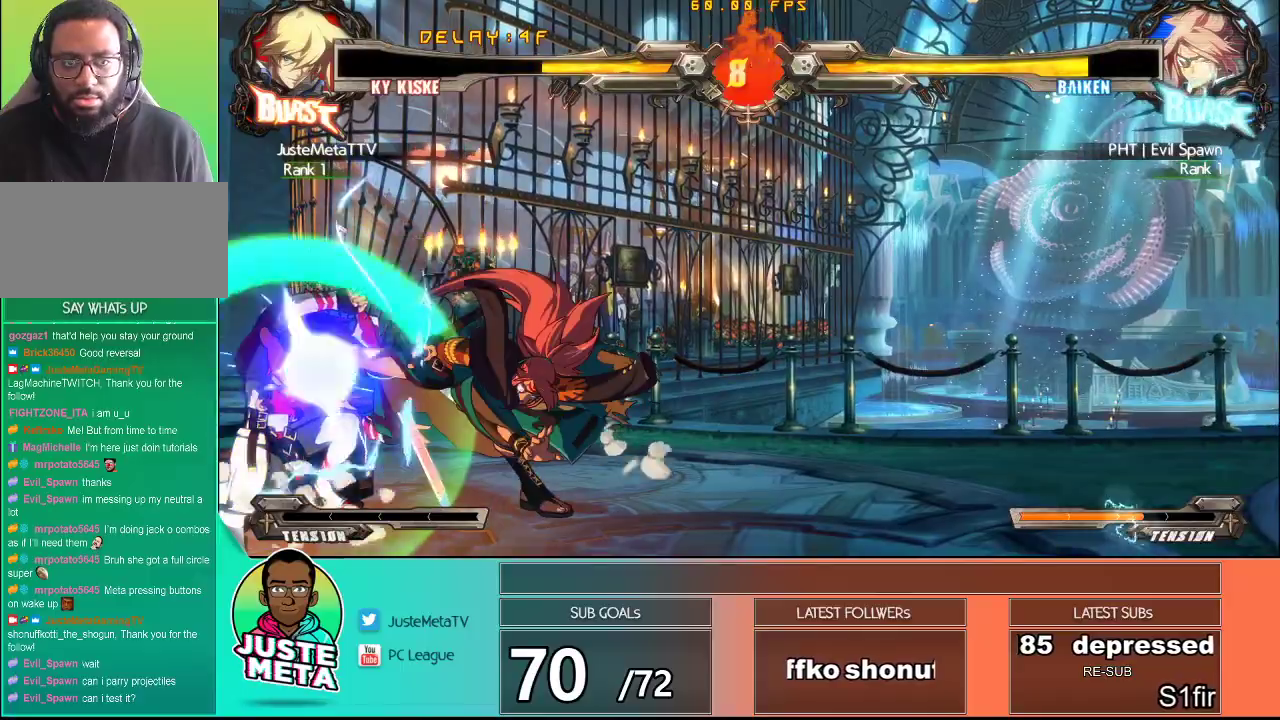
{"dt_ms": 500, "buttons": ["CROSS", "SQUARE"], "left_stick": "center", "events": [[183, "left_stick", "center"], [367, "left_stick", "down"], [483, "left_stick", "center"]]}
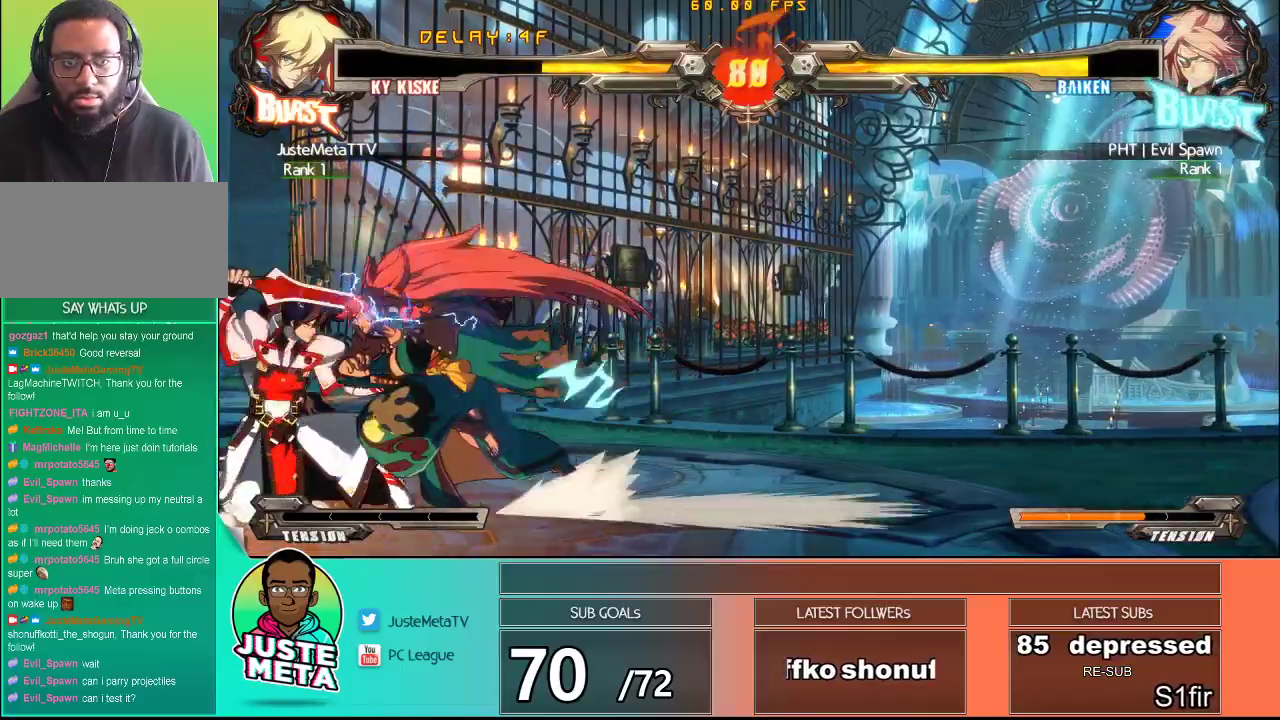
{"dt_ms": 500, "buttons": ["R2"], "left_stick": "center", "events": [[33, "CROSS", "up"], [33, "SQUARE", "up"], [33, "left_stick", "up"], [350, "R2", "down"], [400, "left_stick", "center"]]}
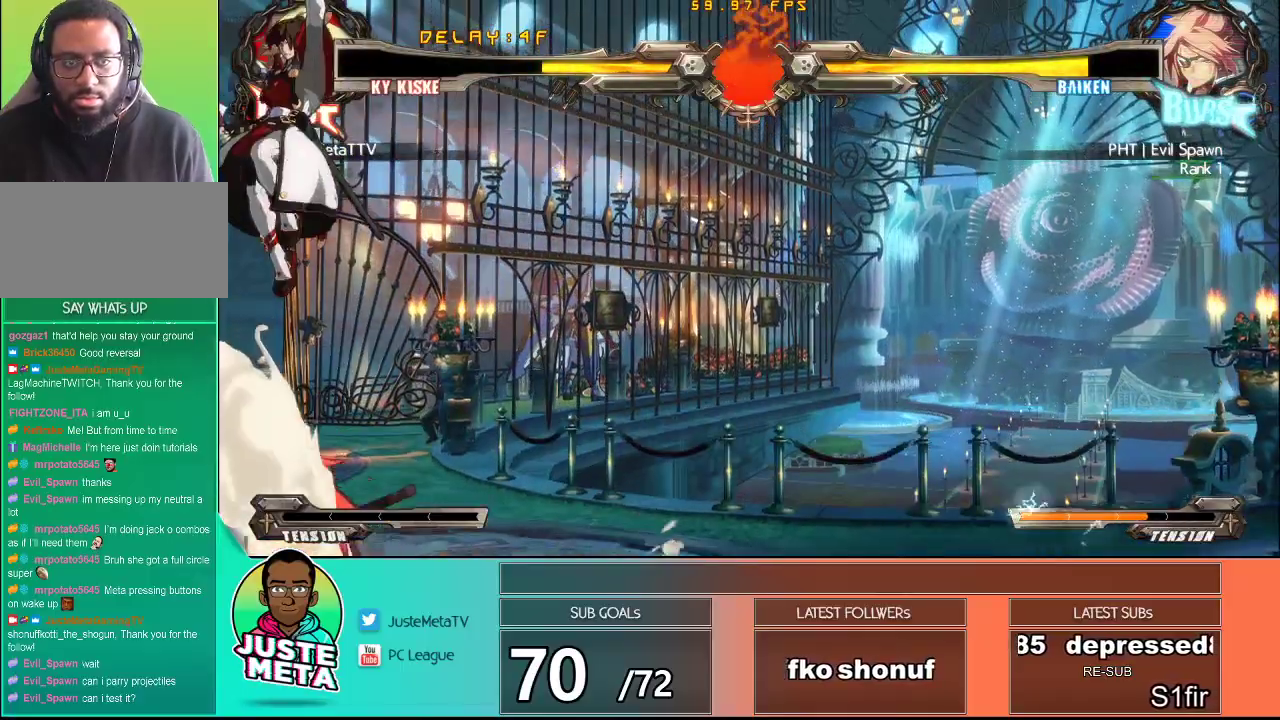
{"dt_ms": 500, "buttons": ["TRIANGLE"], "left_stick": "down", "events": [[33, "R2", "up"], [433, "TRIANGLE", "down"], [433, "left_stick", "down"]]}
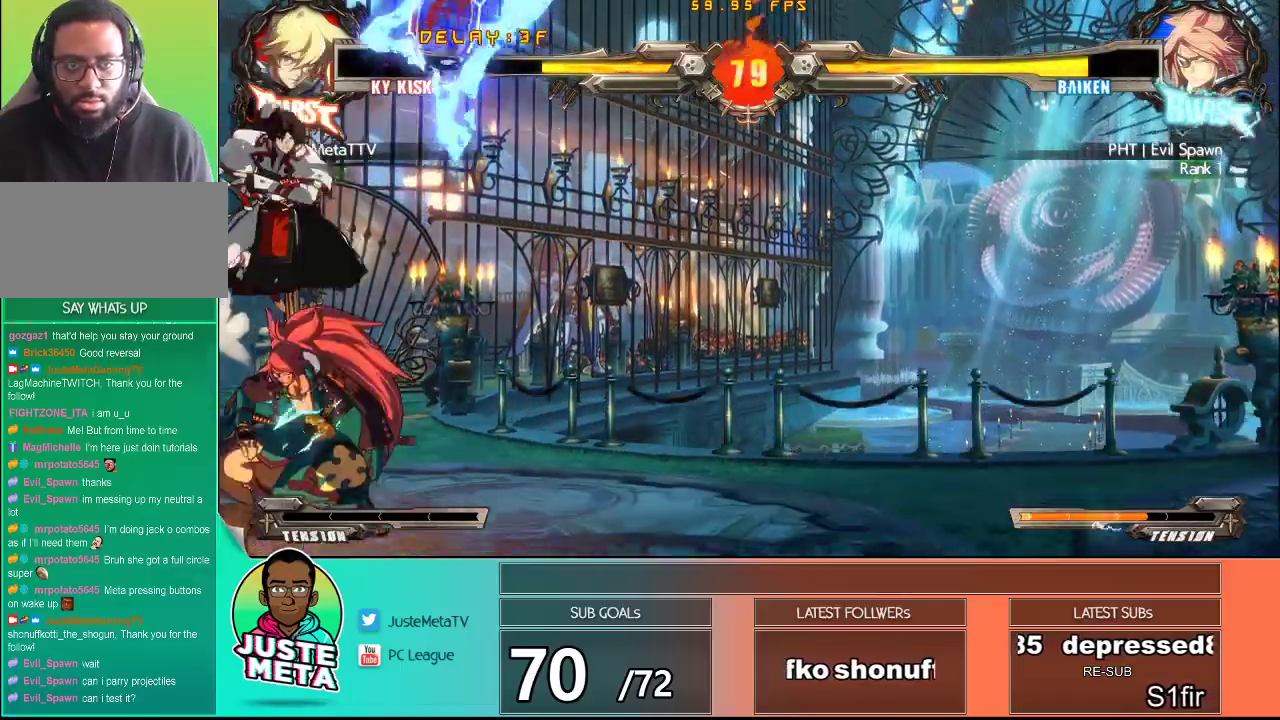
{"dt_ms": 500, "buttons": [], "left_stick": "down", "events": [[17, "TRIANGLE", "up"], [117, "TRIANGLE", "down"], [183, "TRIANGLE", "up"], [250, "TRIANGLE", "down"], [250, "left_stick", "left"], [300, "left_stick", "center"], [333, "TRIANGLE", "up"], [400, "TRIANGLE", "down"], [467, "TRIANGLE", "up"], [500, "left_stick", "down"]]}
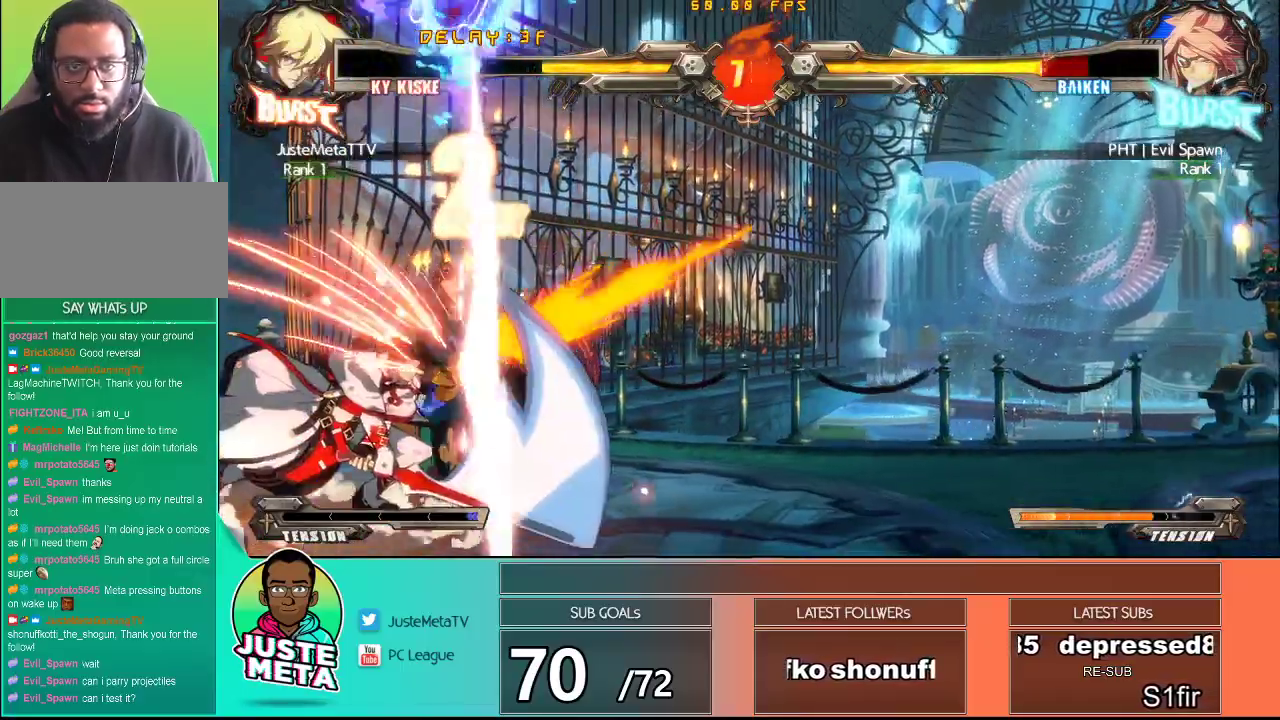
{"dt_ms": 500, "buttons": ["TRIANGLE"], "left_stick": "center", "events": [[33, "TRIANGLE", "down"], [100, "TRIANGLE", "up"], [167, "TRIANGLE", "down"], [167, "left_stick", "right"], [217, "TRIANGLE", "up"], [283, "TRIANGLE", "down"], [283, "left_stick", "center"], [350, "TRIANGLE", "up"], [400, "TRIANGLE", "down"]]}
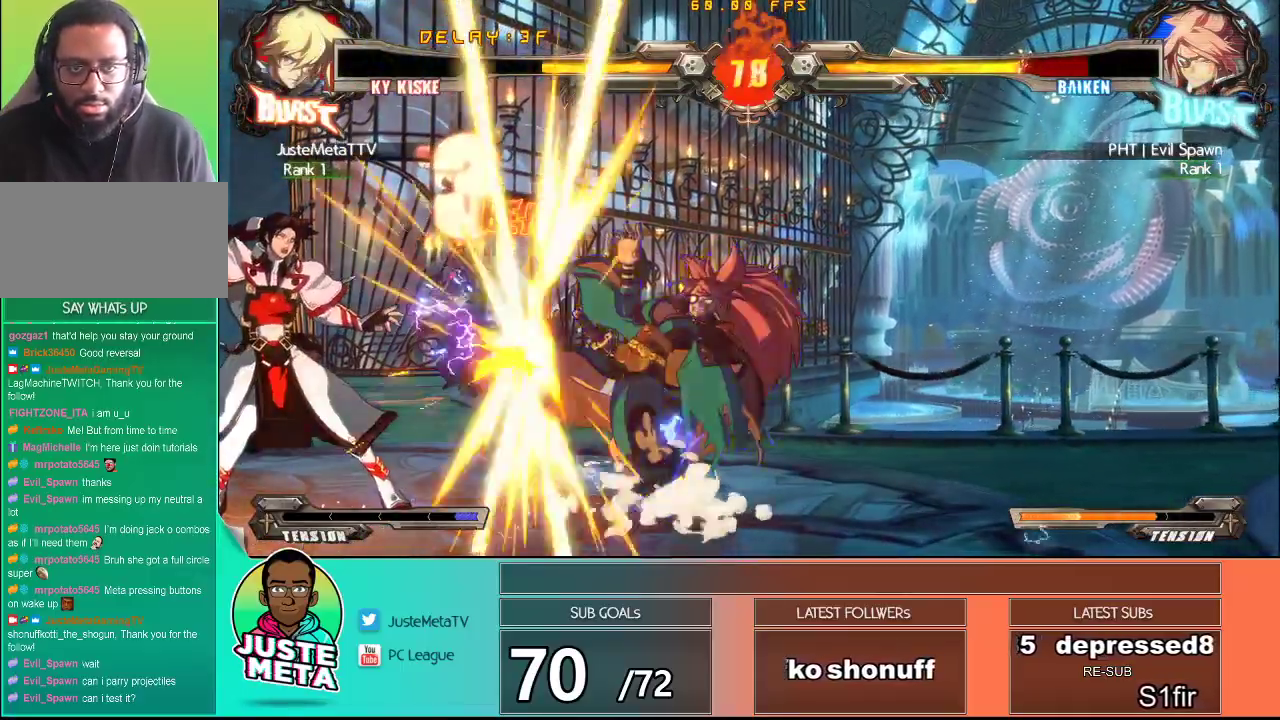
{"dt_ms": 500, "buttons": [], "left_stick": "up-right", "events": [[17, "TRIANGLE", "up"], [333, "left_stick", "right"], [400, "left_stick", "up-right"]]}
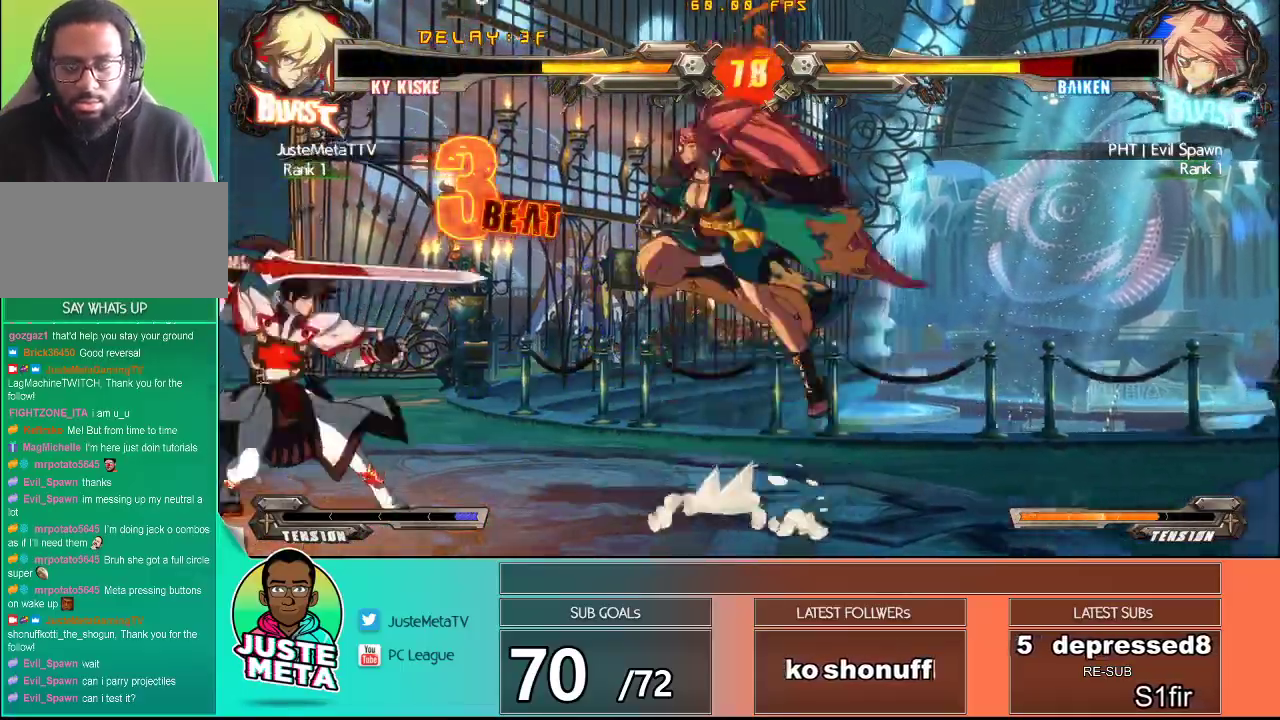
{"dt_ms": 500, "buttons": ["TRIANGLE"], "left_stick": "center", "events": [[83, "left_stick", "center"], [183, "left_stick", "right"], [233, "left_stick", "center"], [300, "left_stick", "right"], [433, "left_stick", "center"], [450, "TRIANGLE", "down"]]}
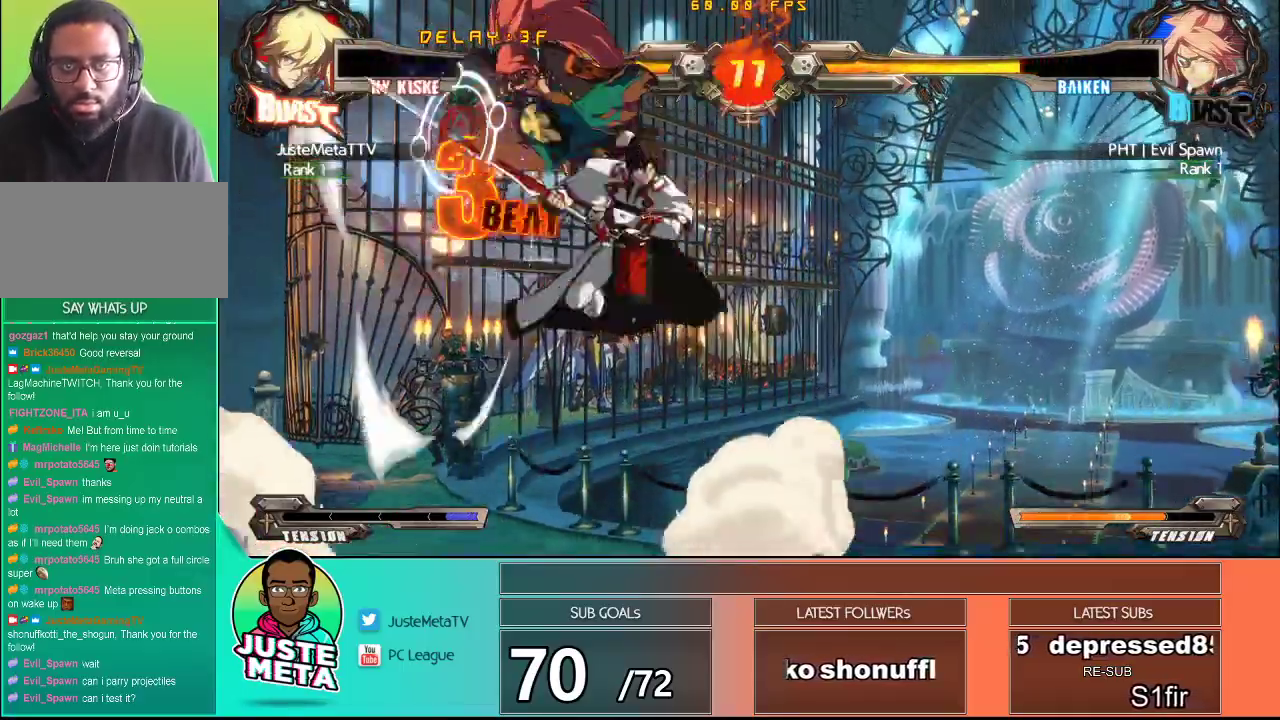
{"dt_ms": 500, "buttons": [], "left_stick": "down-left", "events": [[183, "TRIANGLE", "up"], [300, "TRIANGLE", "down"], [383, "left_stick", "down-left"], [417, "TRIANGLE", "up"]]}
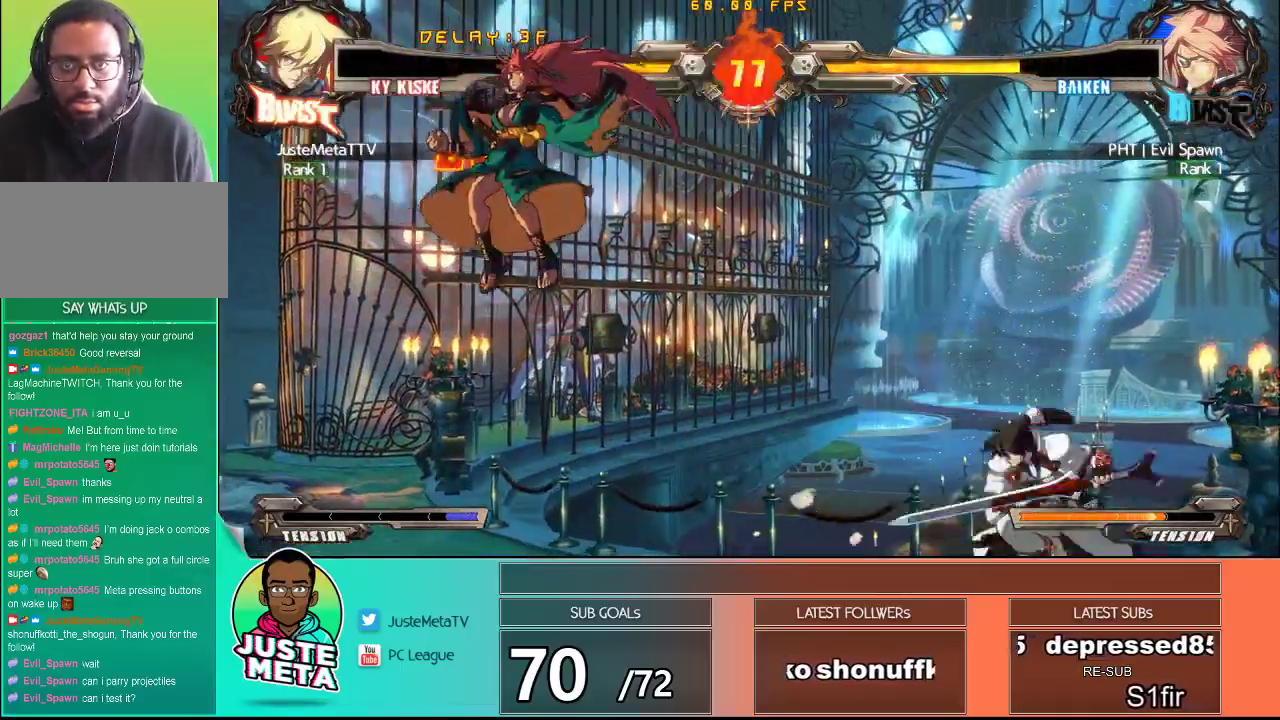
{"dt_ms": 500, "buttons": ["TRIANGLE"], "left_stick": "center", "events": [[17, "left_stick", "center"], [83, "left_stick", "right"], [167, "left_stick", "center"], [233, "left_stick", "right"], [383, "left_stick", "down-left"], [483, "TRIANGLE", "down"], [500, "left_stick", "center"]]}
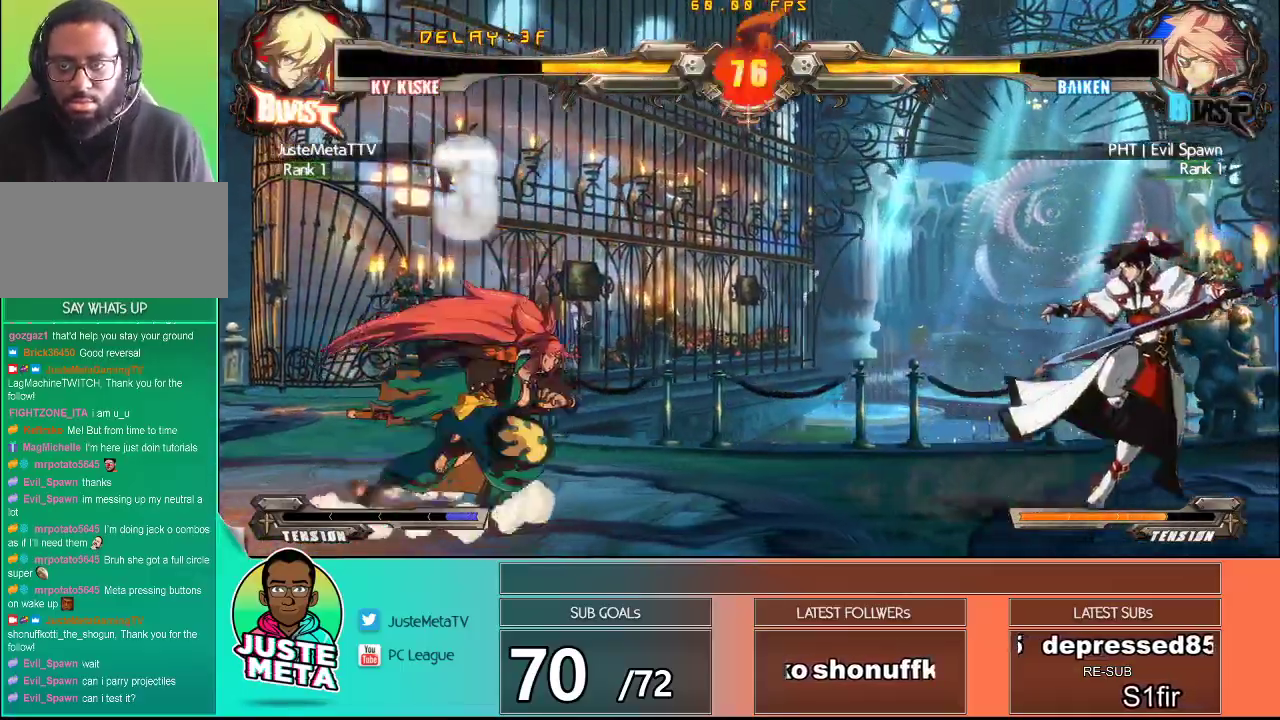
{"dt_ms": 500, "buttons": [], "left_stick": "up-right", "events": [[67, "TRIANGLE", "up"], [350, "left_stick", "right"], [450, "left_stick", "up-right"]]}
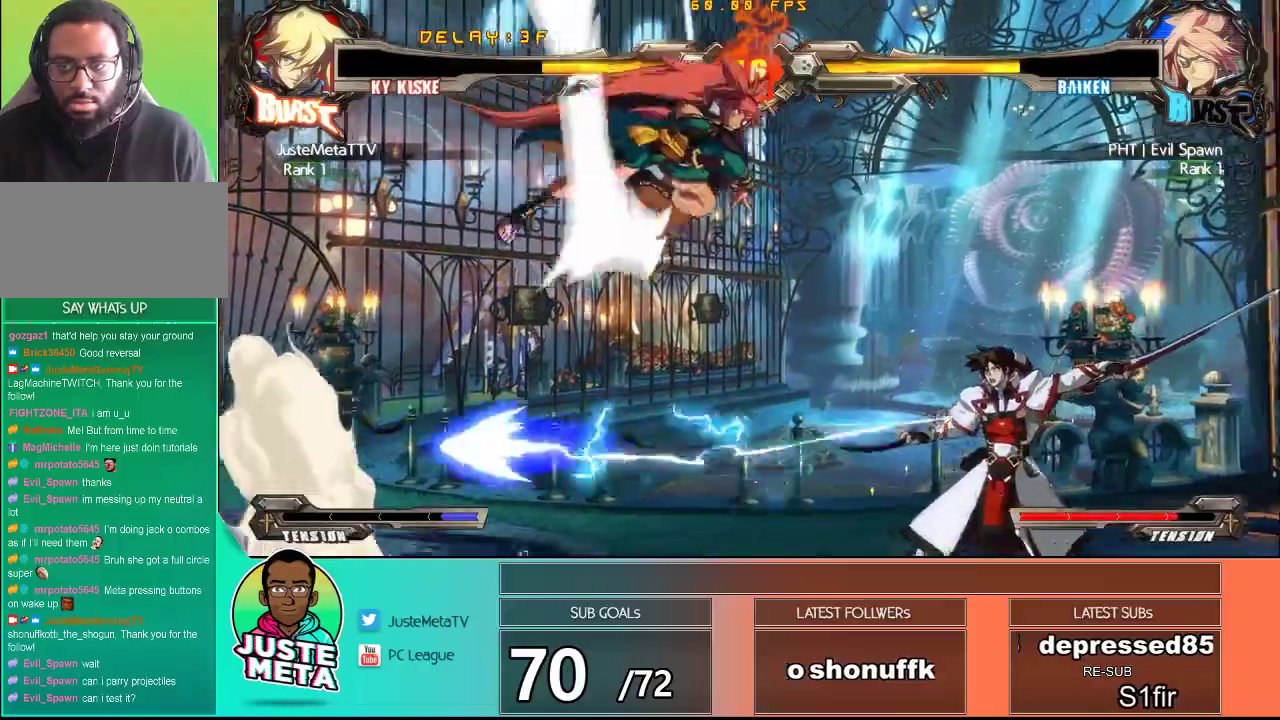
{"dt_ms": 1000, "buttons": ["CROSS", "SQUARE"], "left_stick": "down-left"}
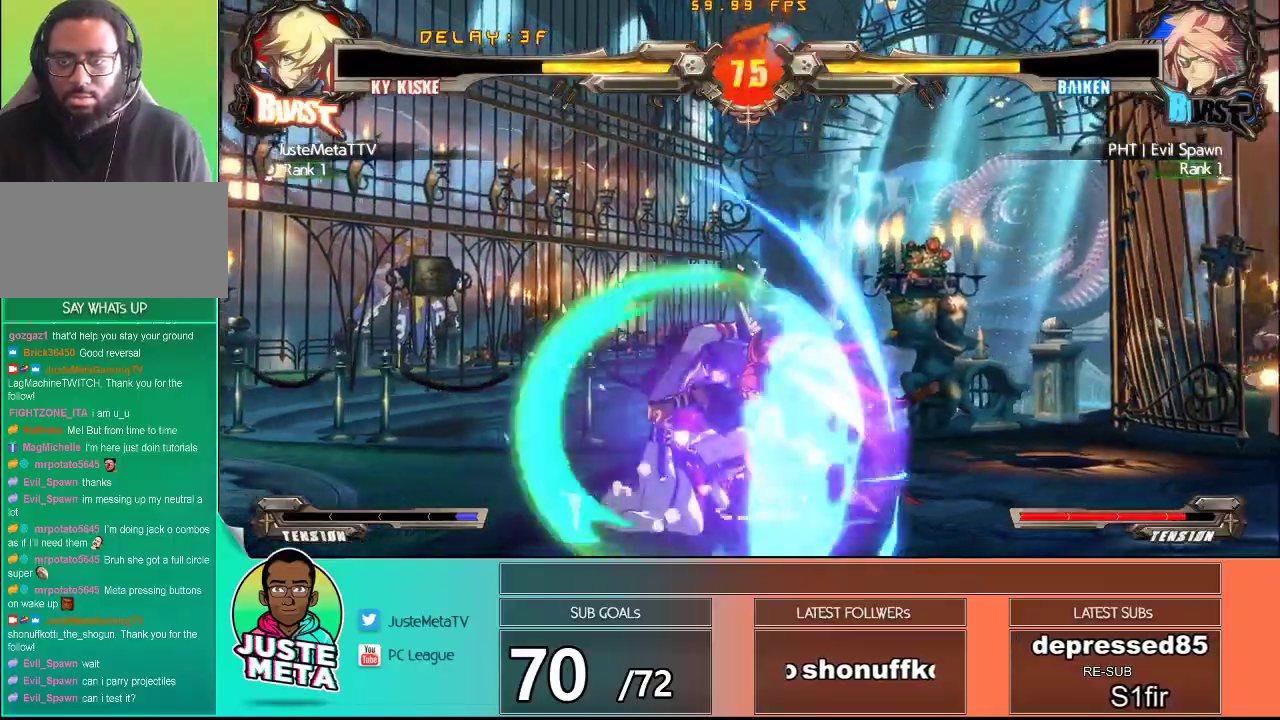
{"dt_ms": 1000, "buttons": [], "left_stick": "center"}
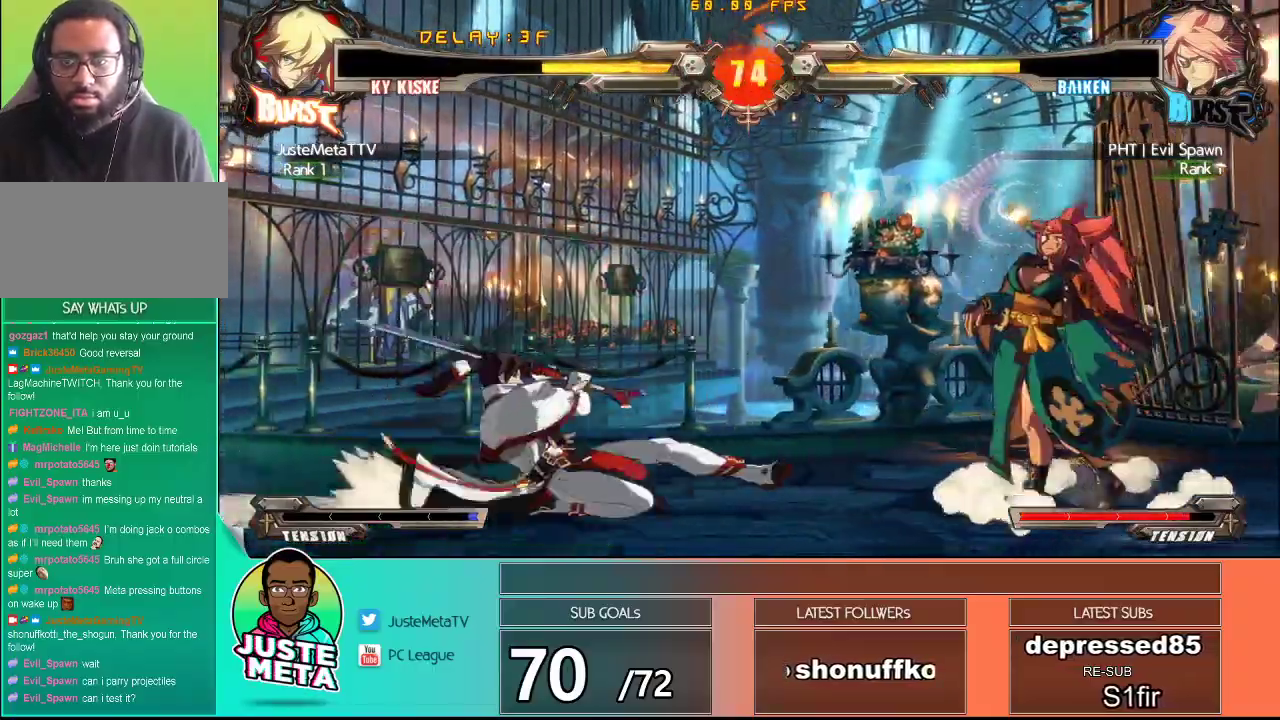
{"dt_ms": 500, "buttons": [], "left_stick": "center", "events": []}
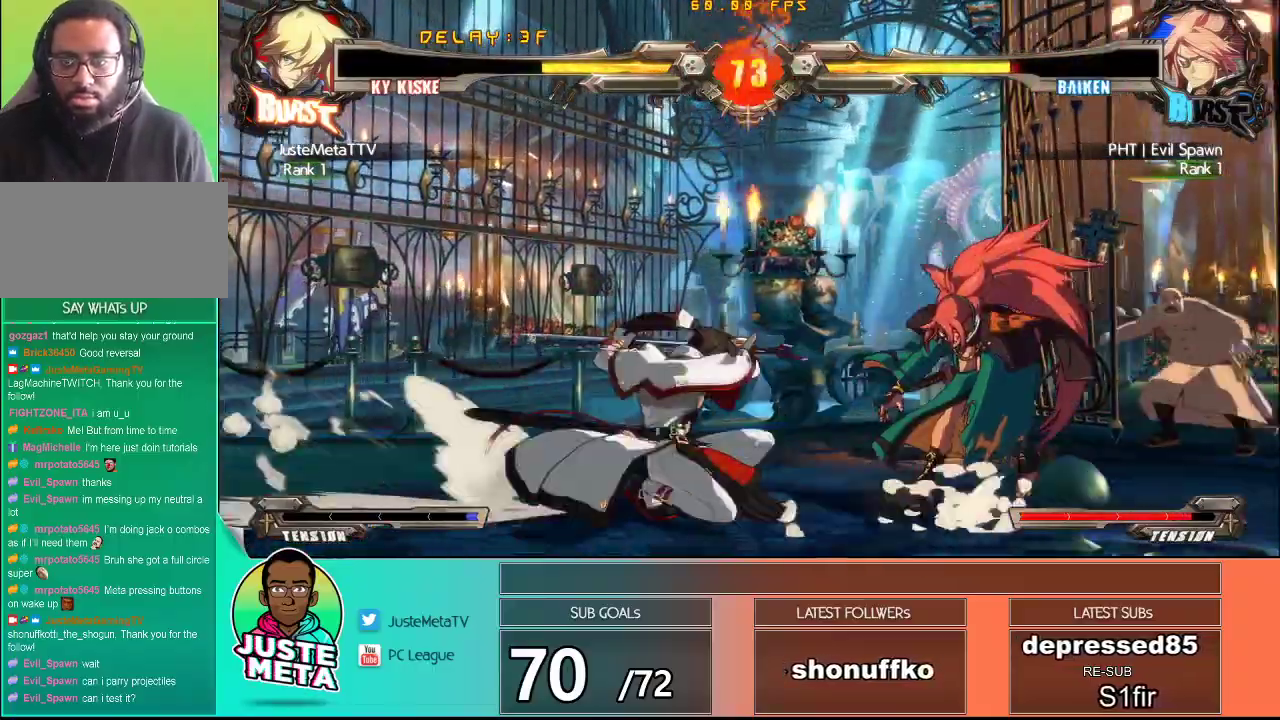
{"dt_ms": 500, "buttons": [], "left_stick": "center", "events": []}
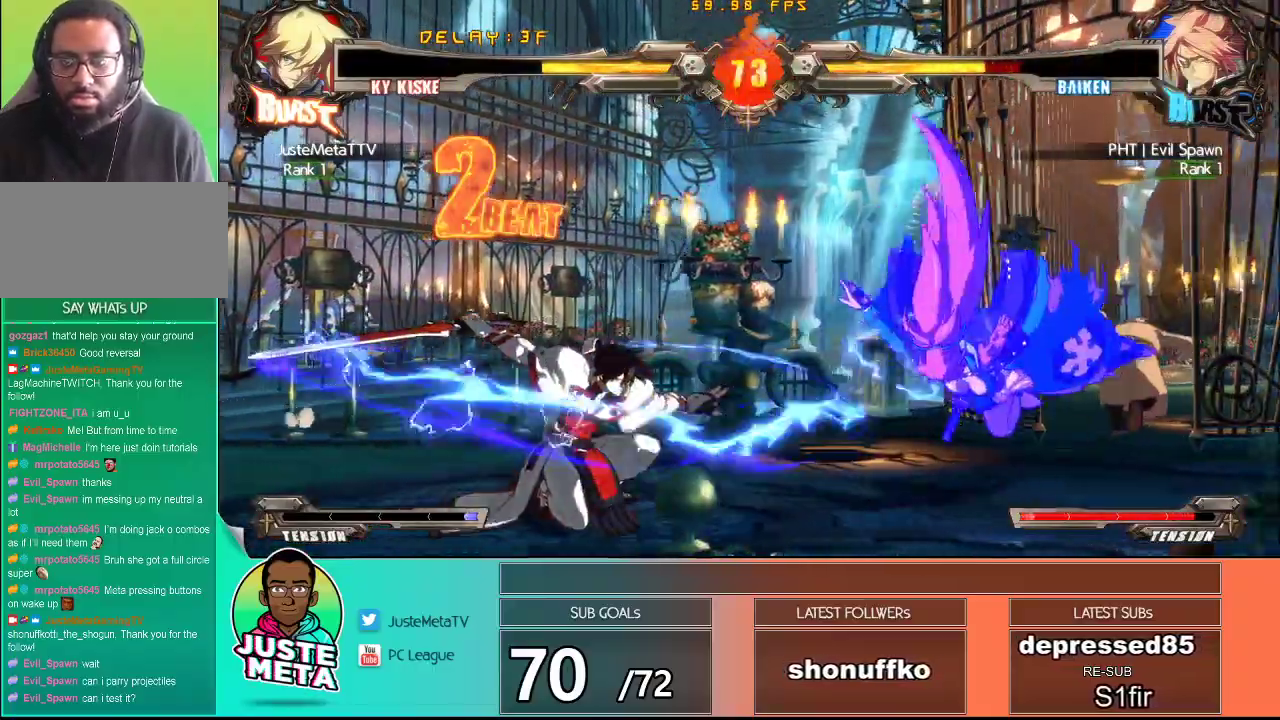
{"dt_ms": 500, "buttons": [], "left_stick": "right", "events": [[17, "left_stick", "right"], [67, "left_stick", "center"], [150, "left_stick", "right"], [217, "left_stick", "center"], [300, "left_stick", "right"]]}
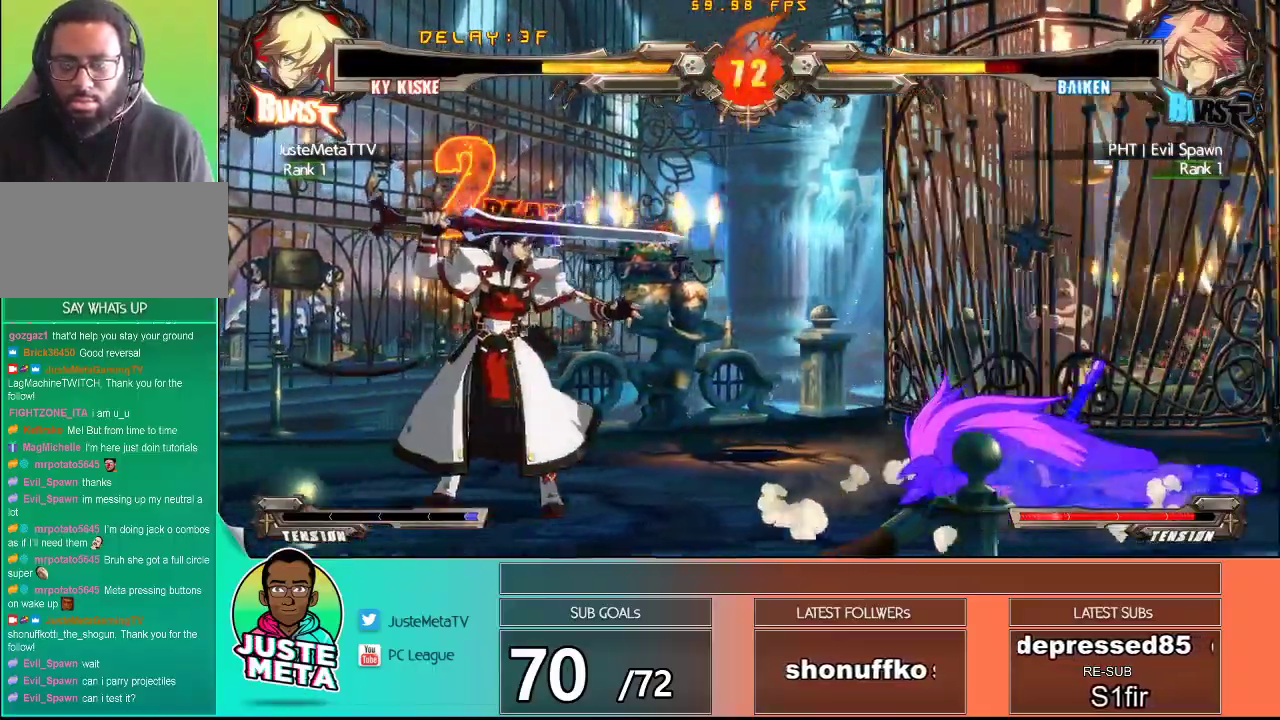
{"dt_ms": 500, "buttons": [], "left_stick": "center", "events": [[433, "left_stick", "center"]]}
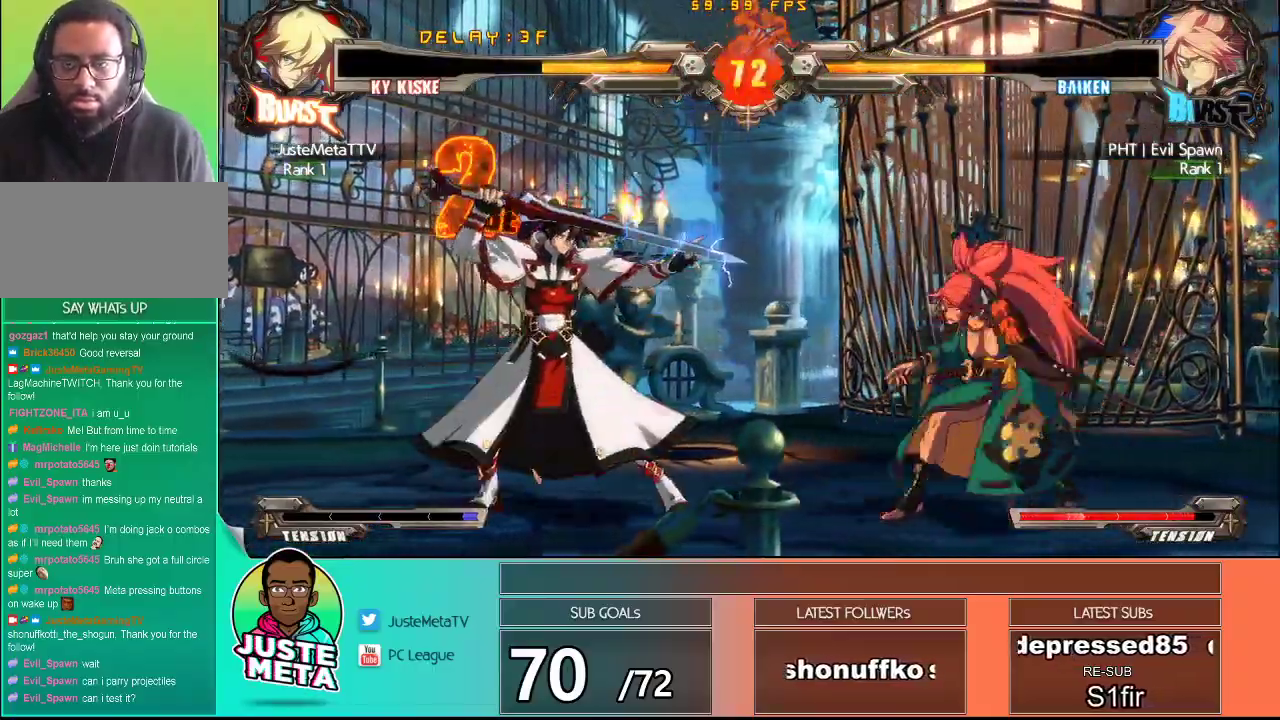
{"dt_ms": 500, "buttons": ["TRIANGLE"], "left_stick": "center", "events": [[17, "left_stick", "right"], [83, "left_stick", "center"], [167, "left_stick", "right"], [250, "left_stick", "center"], [300, "CROSS", "down"], [383, "CROSS", "up"], [450, "TRIANGLE", "down"]]}
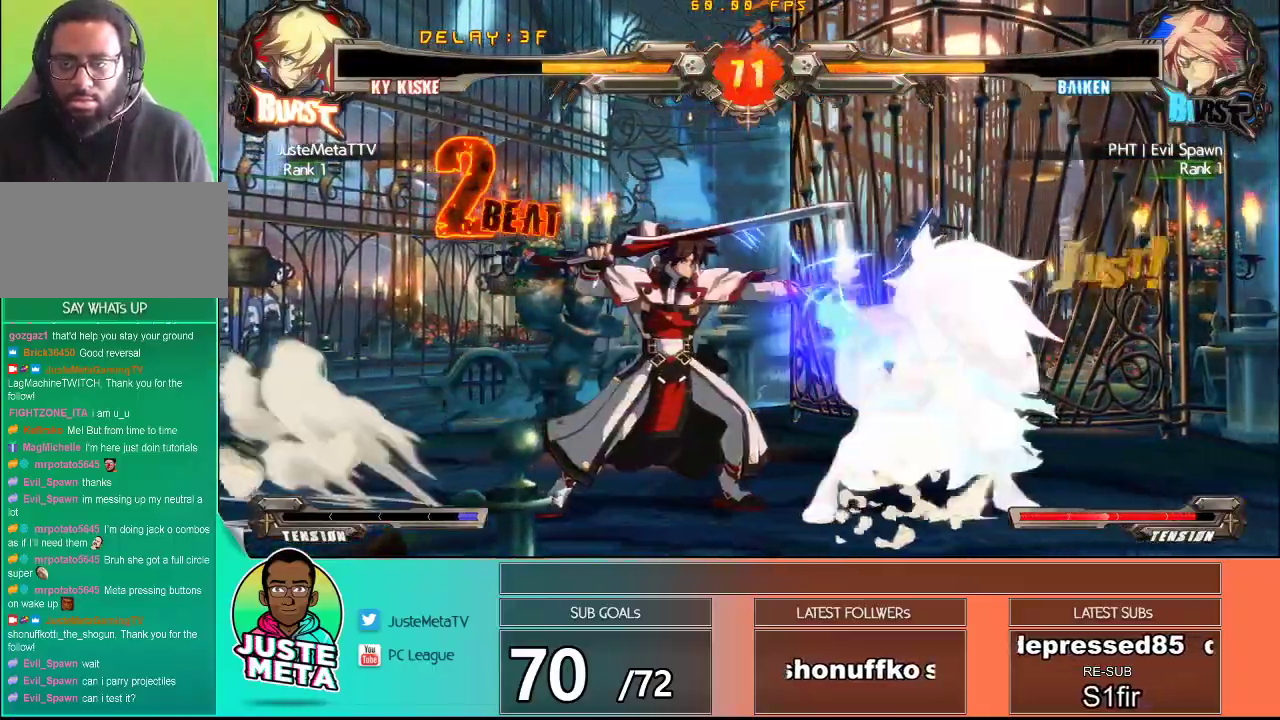
{"dt_ms": 500, "buttons": [], "left_stick": "down", "events": [[117, "TRIANGLE", "up"], [317, "SQUARE", "down"], [450, "SQUARE", "up"], [450, "left_stick", "down"]]}
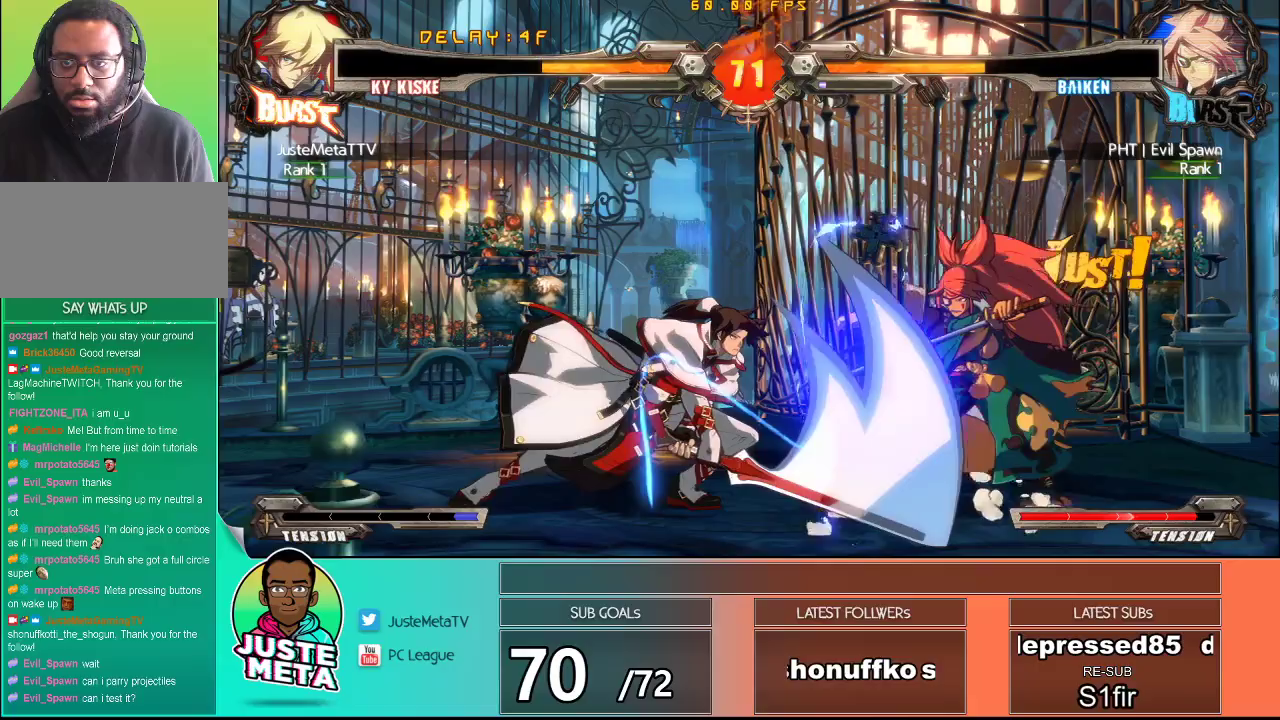
{"dt_ms": 500, "buttons": [], "left_stick": "right", "events": [[117, "left_stick", "center"], [233, "left_stick", "right"], [283, "left_stick", "center"], [367, "left_stick", "right"]]}
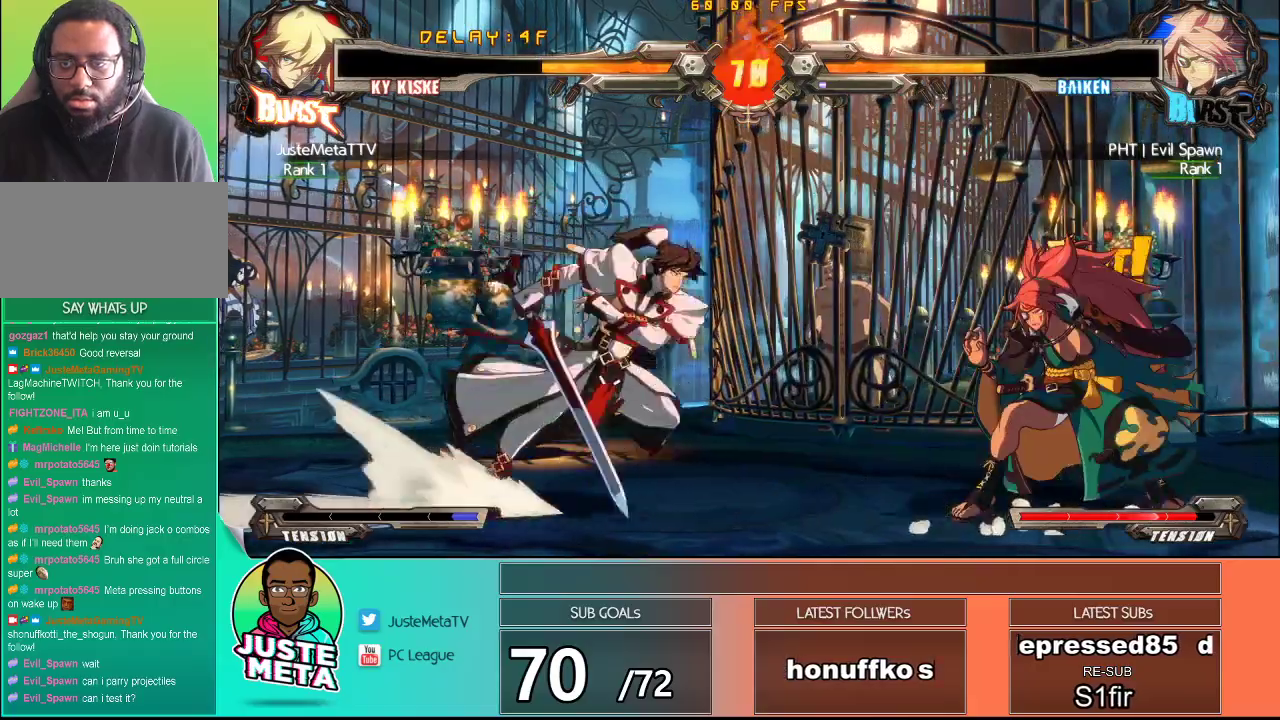
{"dt_ms": 500, "buttons": [], "left_stick": "center", "events": [[67, "left_stick", "center"], [100, "SQUARE", "down"], [233, "SQUARE", "up"], [233, "TRIANGLE", "down"], [400, "TRIANGLE", "up"]]}
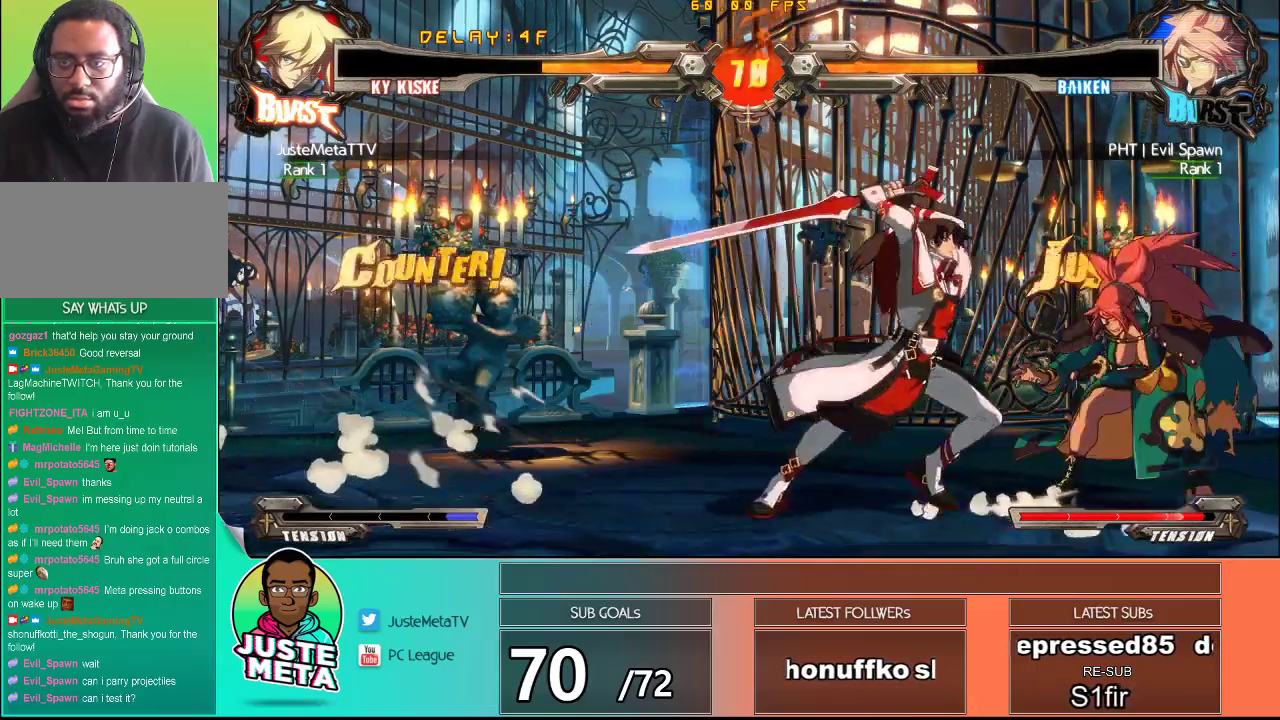
{"dt_ms": 500, "buttons": ["TRIANGLE"], "left_stick": "center", "events": [[67, "left_stick", "down"], [167, "TRIANGLE", "down"], [233, "left_stick", "right"], [267, "TRIANGLE", "up"], [333, "left_stick", "center"], [400, "TRIANGLE", "down"]]}
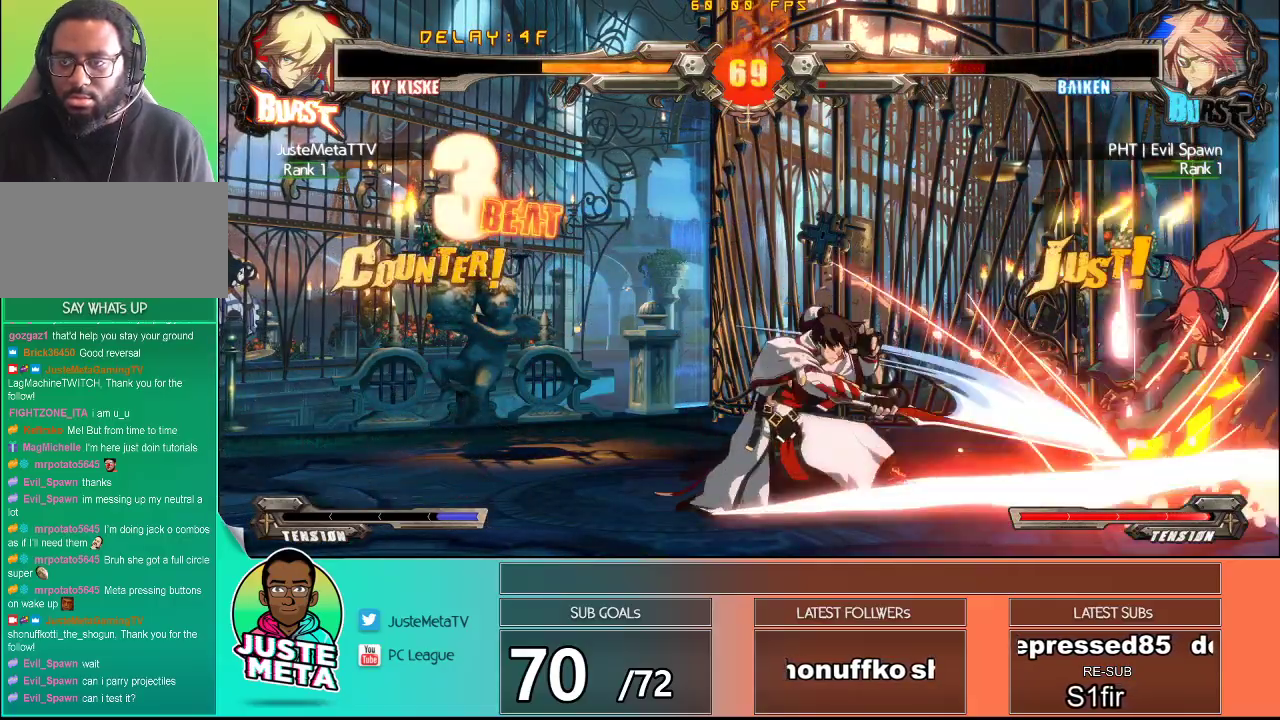
{"dt_ms": 500, "buttons": [], "left_stick": "center", "events": [[17, "TRIANGLE", "up"], [400, "left_stick", "right"], [467, "left_stick", "center"]]}
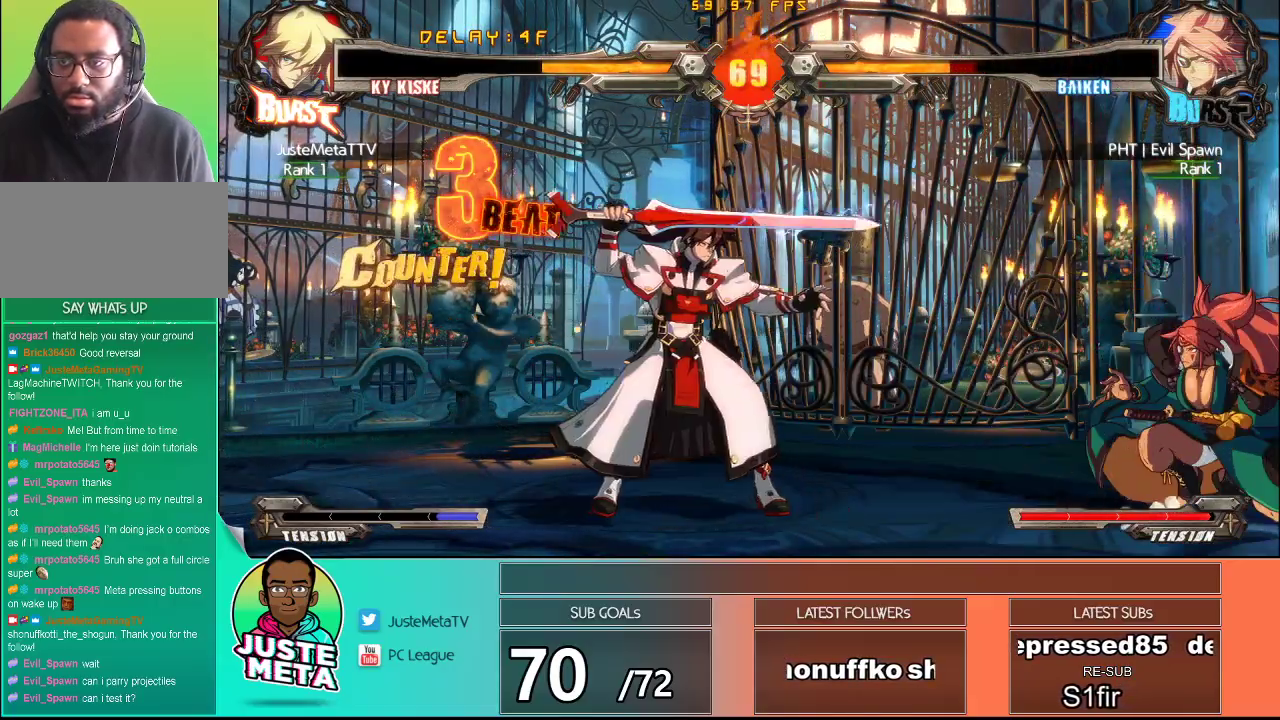
{"dt_ms": 500, "buttons": ["TRIANGLE"], "left_stick": "center", "events": [[50, "left_stick", "right"], [100, "left_stick", "center"], [167, "left_stick", "right"], [250, "left_stick", "center"], [333, "SQUARE", "down"], [467, "SQUARE", "up"], [467, "TRIANGLE", "down"]]}
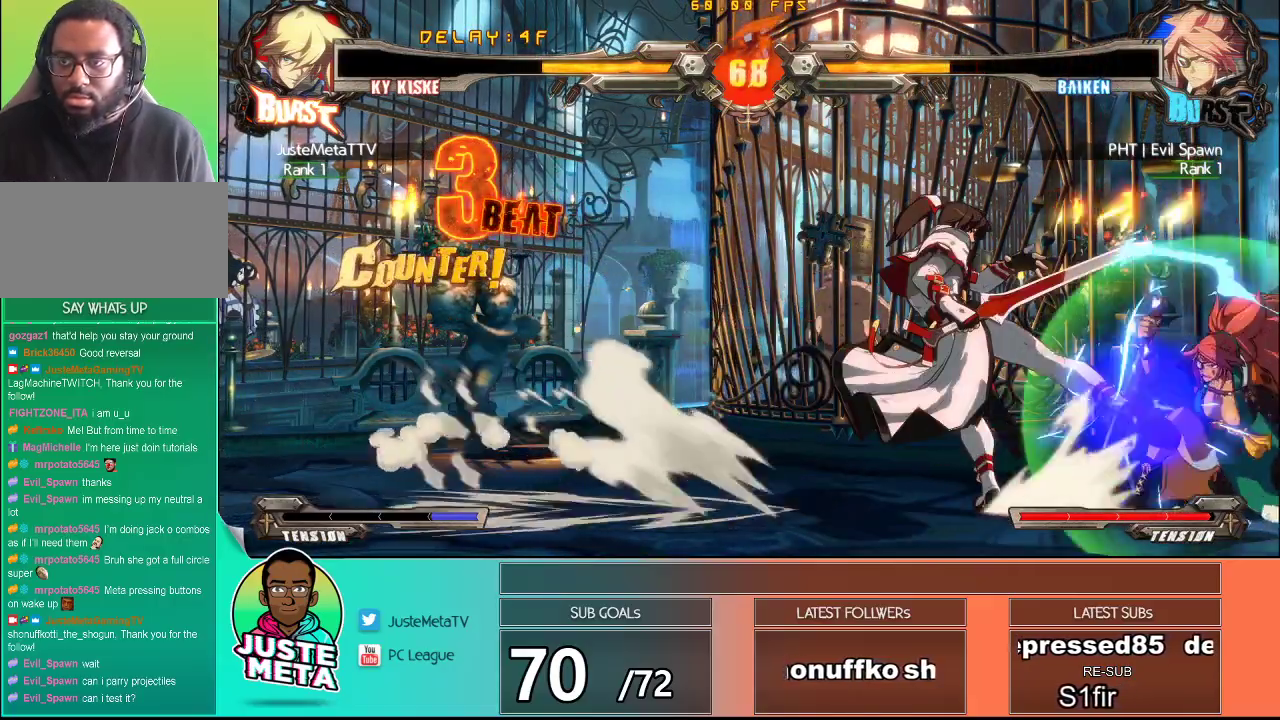
{"dt_ms": 500, "buttons": ["TRIANGLE"], "left_stick": "down", "events": [[150, "TRIANGLE", "up"], [283, "left_stick", "down"], [350, "TRIANGLE", "down"]]}